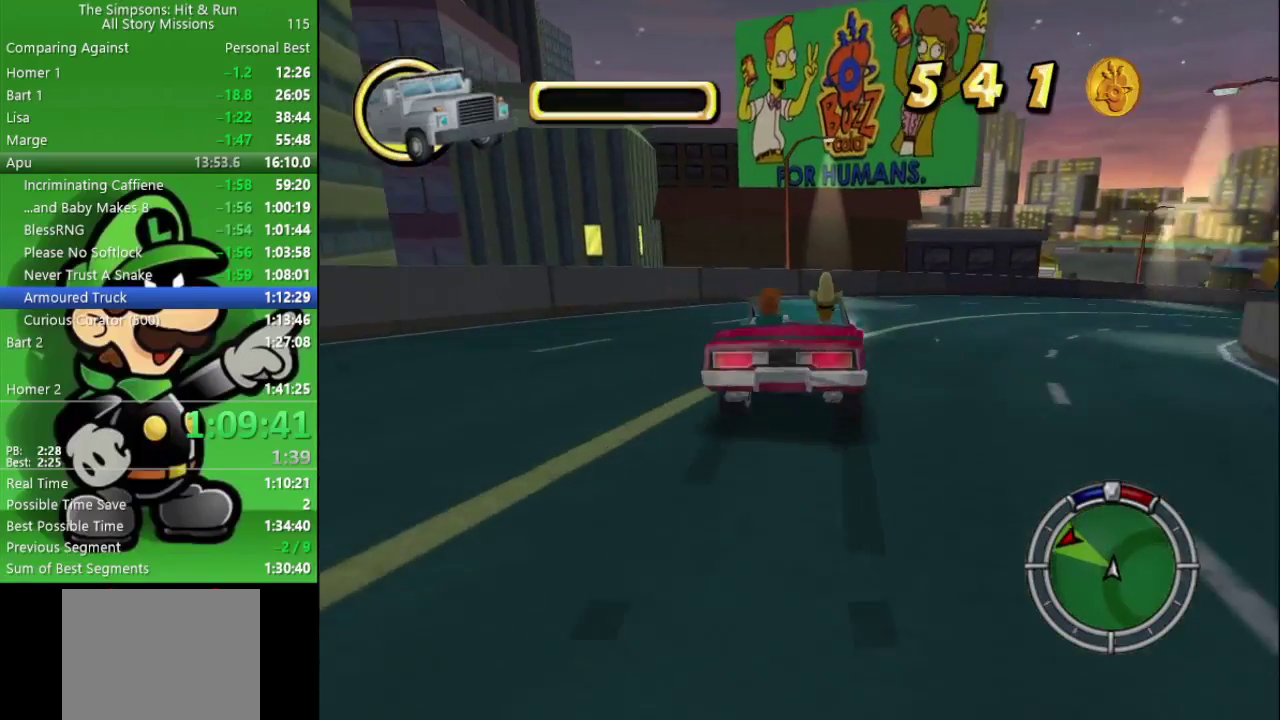
Gameplay with a controller (PlayStation layout); each line is a JSON object with the inputs held at the frame after it. "events" lists button and stick changes between this image and that frame as [ms after this image, input, new state], when the widget could be followed in between.
{"buttons": ["CIRCLE"], "left_stick": "center", "right_stick": "center", "events": [[167, "CIRCLE", "down"], [183, "CROSS", "up"], [417, "left_stick", "center"]]}
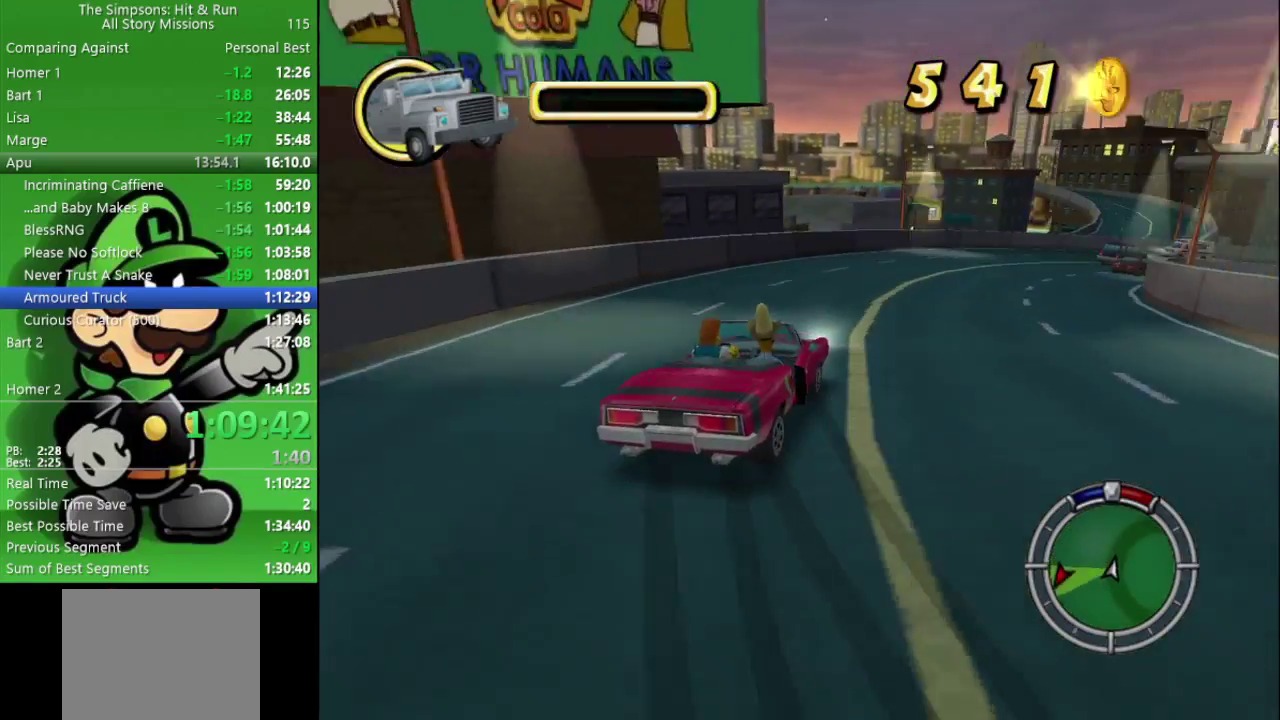
{"buttons": ["CIRCLE"], "left_stick": "right", "right_stick": "center", "events": [[333, "left_stick", "right"]]}
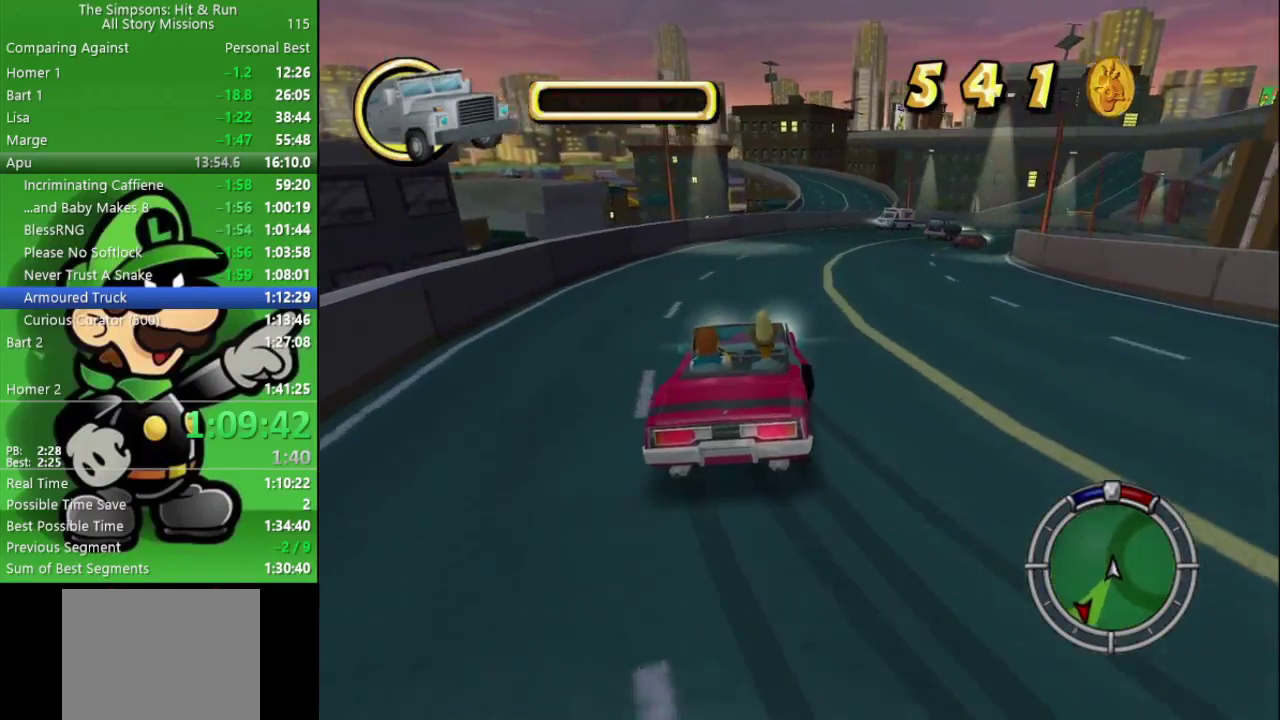
{"buttons": ["CIRCLE"], "left_stick": "right", "right_stick": "center", "events": [[317, "CIRCLE", "up"], [450, "CIRCLE", "down"]]}
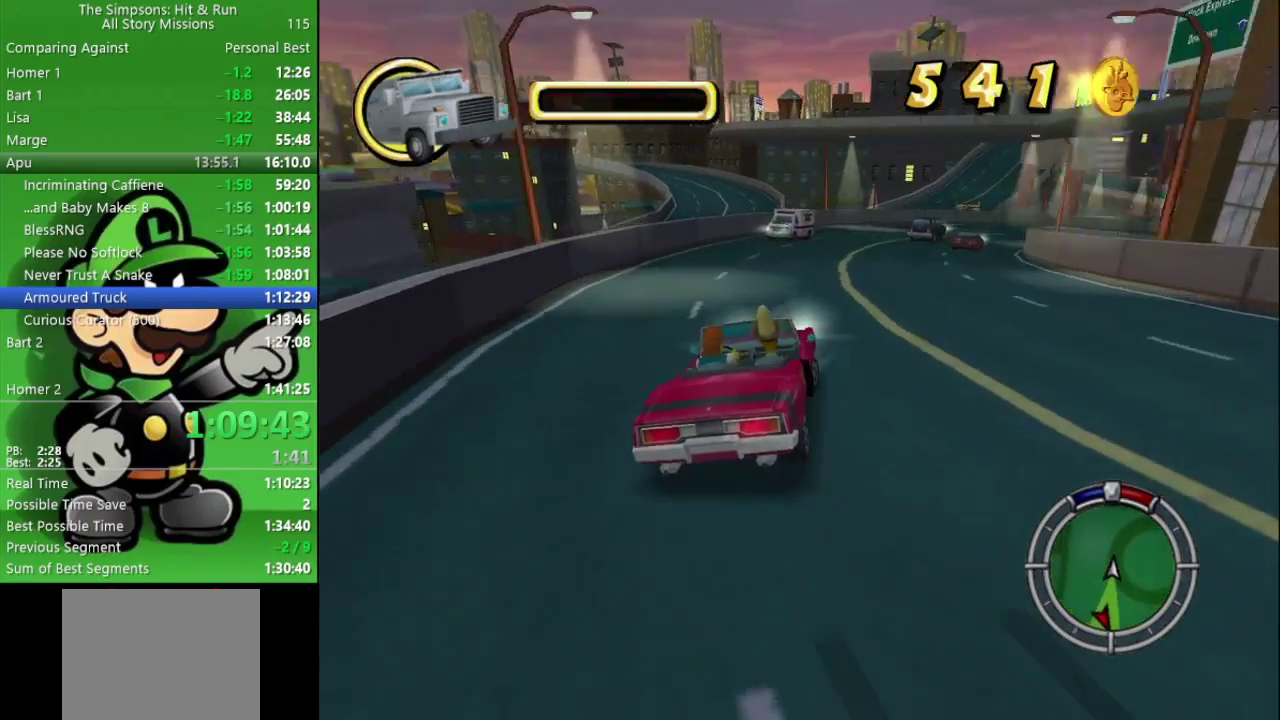
{"buttons": ["CIRCLE"], "left_stick": "center", "right_stick": "center", "events": [[200, "left_stick", "center"]]}
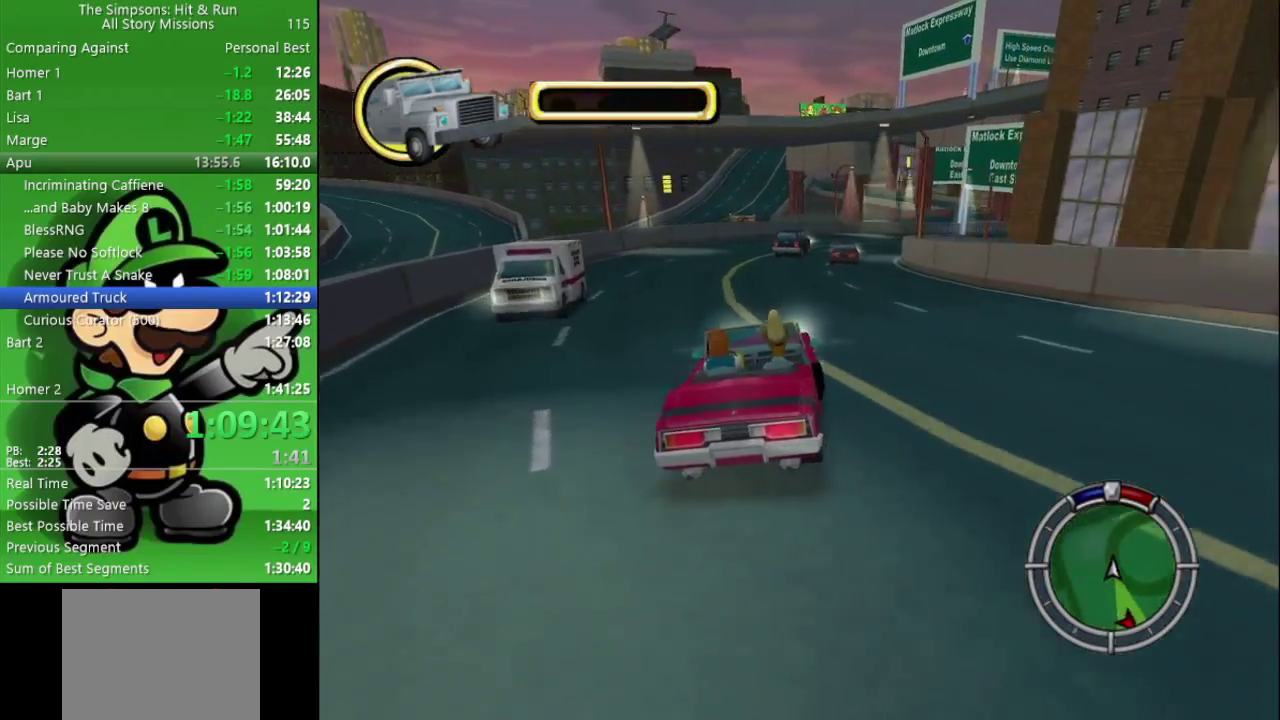
{"buttons": ["CIRCLE"], "left_stick": "right", "right_stick": "center", "events": [[317, "left_stick", "right"]]}
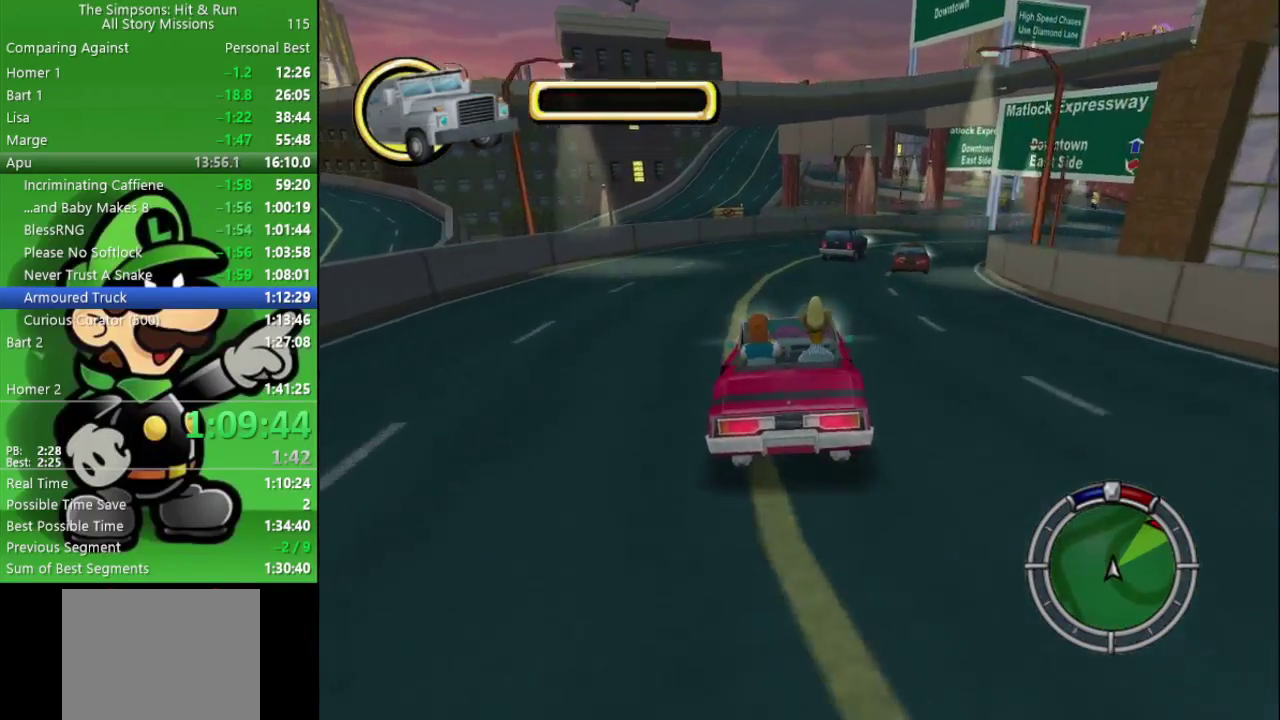
{"buttons": ["CIRCLE"], "left_stick": "center", "right_stick": "center", "events": [[133, "left_stick", "center"]]}
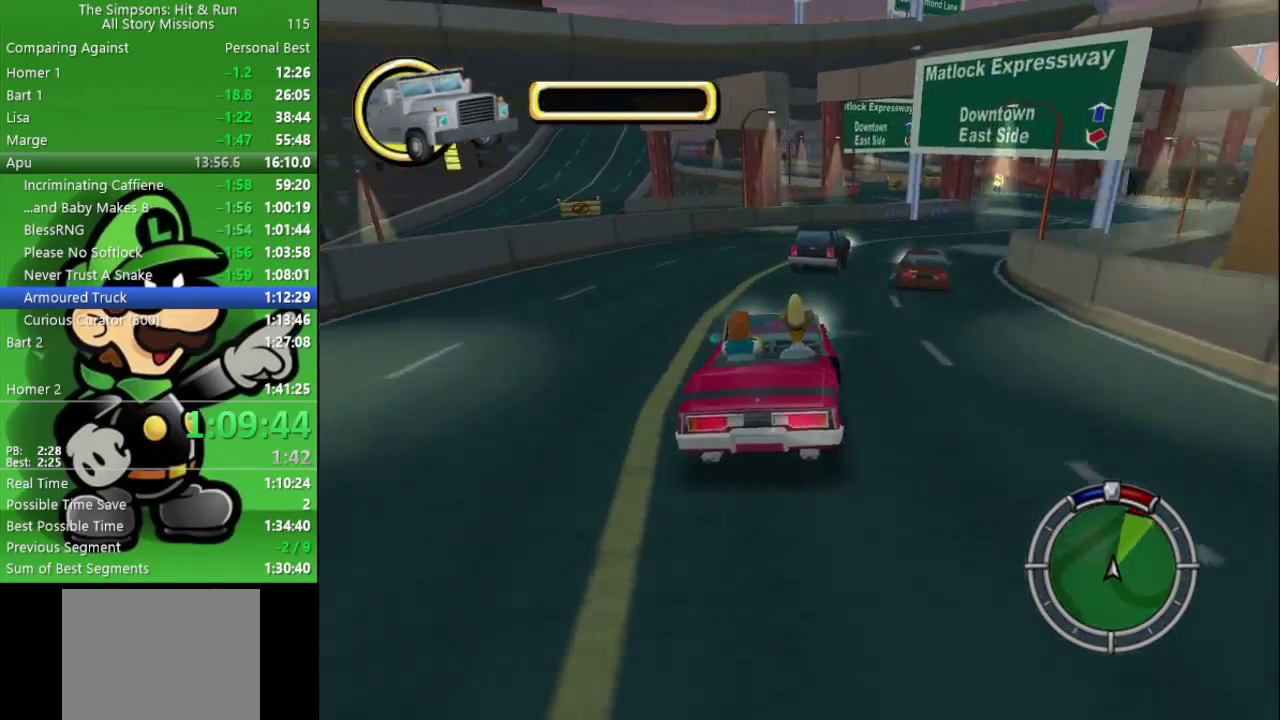
{"buttons": [], "left_stick": "right", "right_stick": "center", "events": [[133, "left_stick", "right"], [200, "CIRCLE", "up"]]}
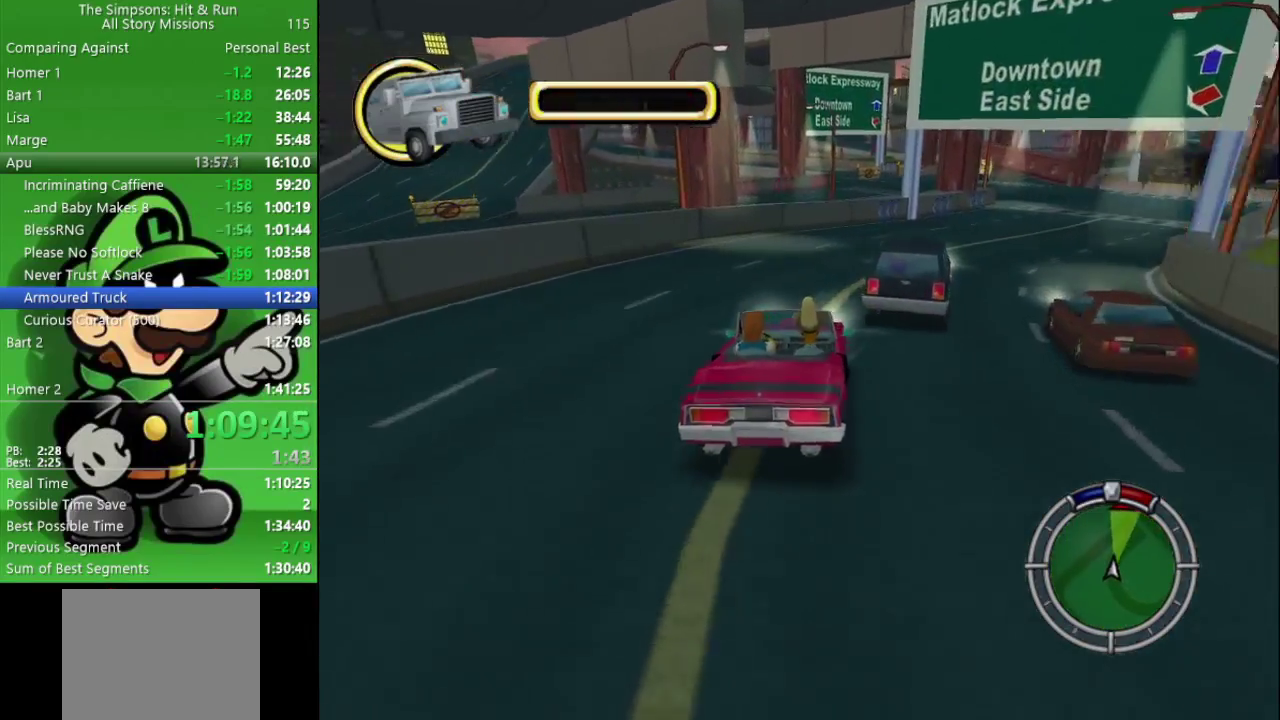
{"buttons": ["CIRCLE"], "left_stick": "center", "right_stick": "center", "events": [[217, "CIRCLE", "down"], [417, "left_stick", "center"]]}
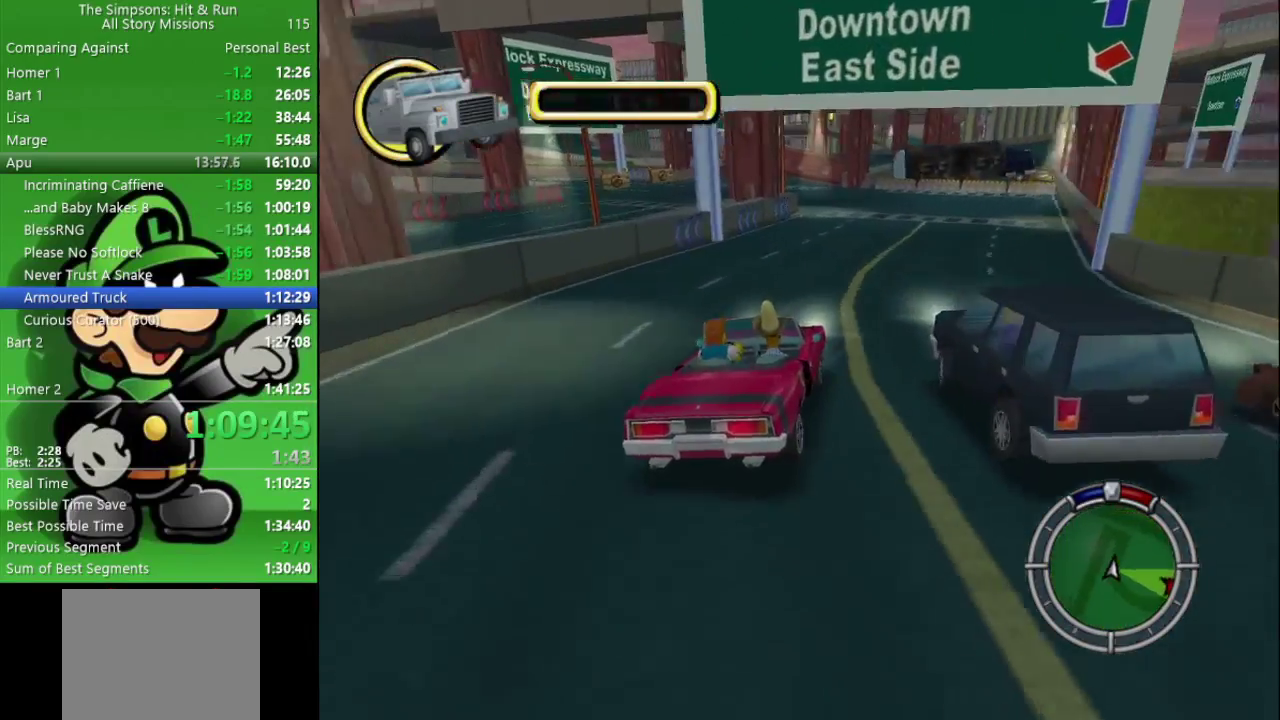
{"buttons": ["CIRCLE"], "left_stick": "center", "right_stick": "center", "events": [[367, "left_stick", "down-right"], [417, "left_stick", "center"]]}
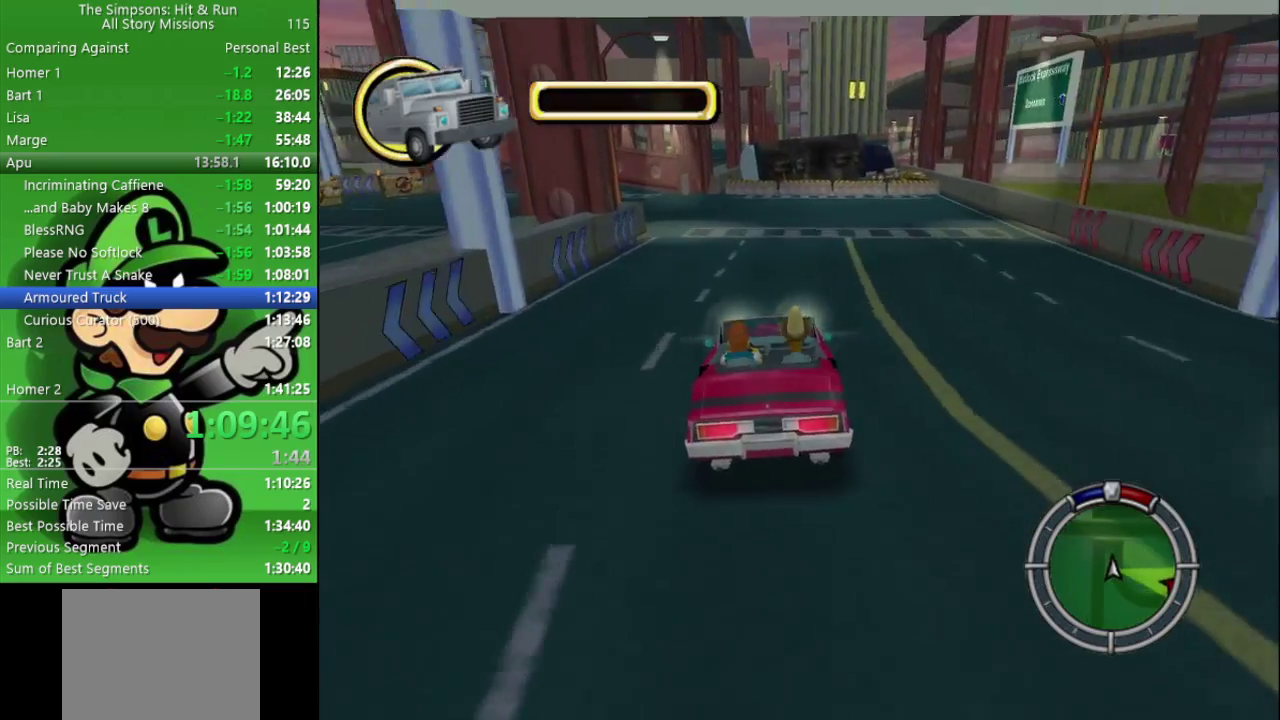
{"buttons": ["CROSS"], "left_stick": "left", "right_stick": "center", "events": [[117, "left_stick", "left"], [200, "CIRCLE", "up"], [233, "CROSS", "down"], [250, "L2", "down"], [450, "L2", "up"]]}
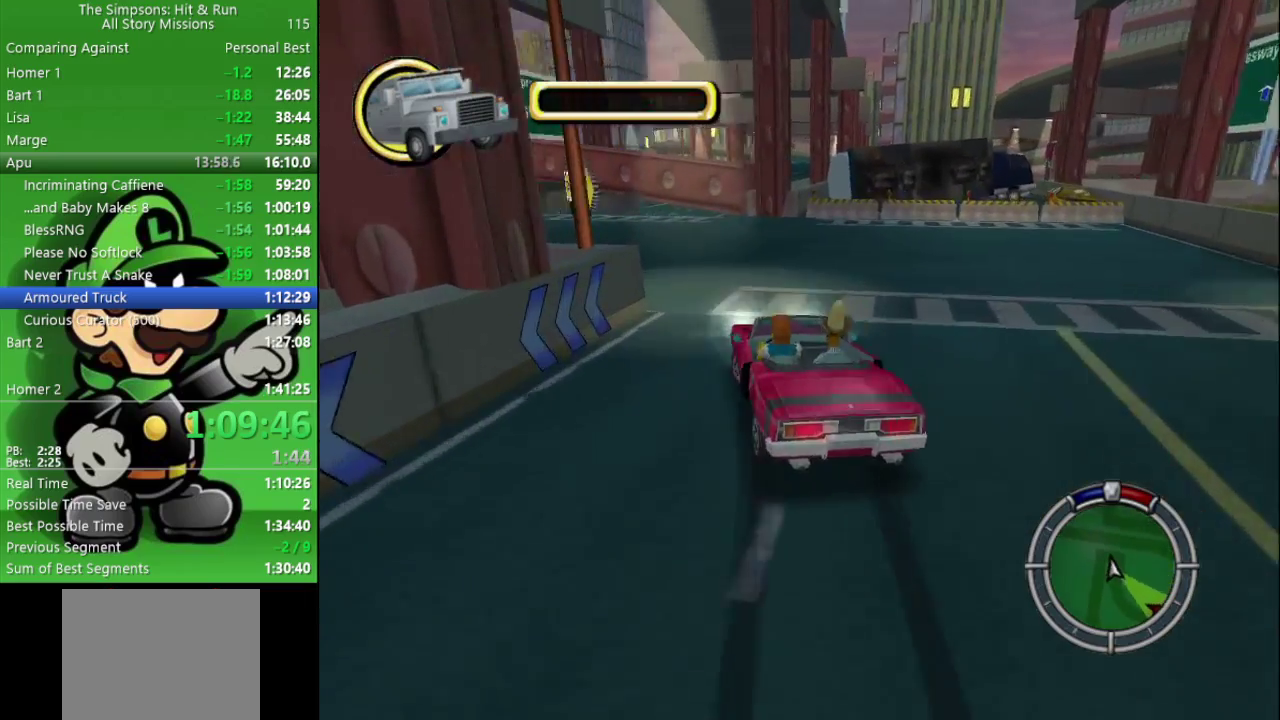
{"buttons": ["CROSS"], "left_stick": "center", "right_stick": "center", "events": [[367, "left_stick", "up-left"], [417, "left_stick", "center"]]}
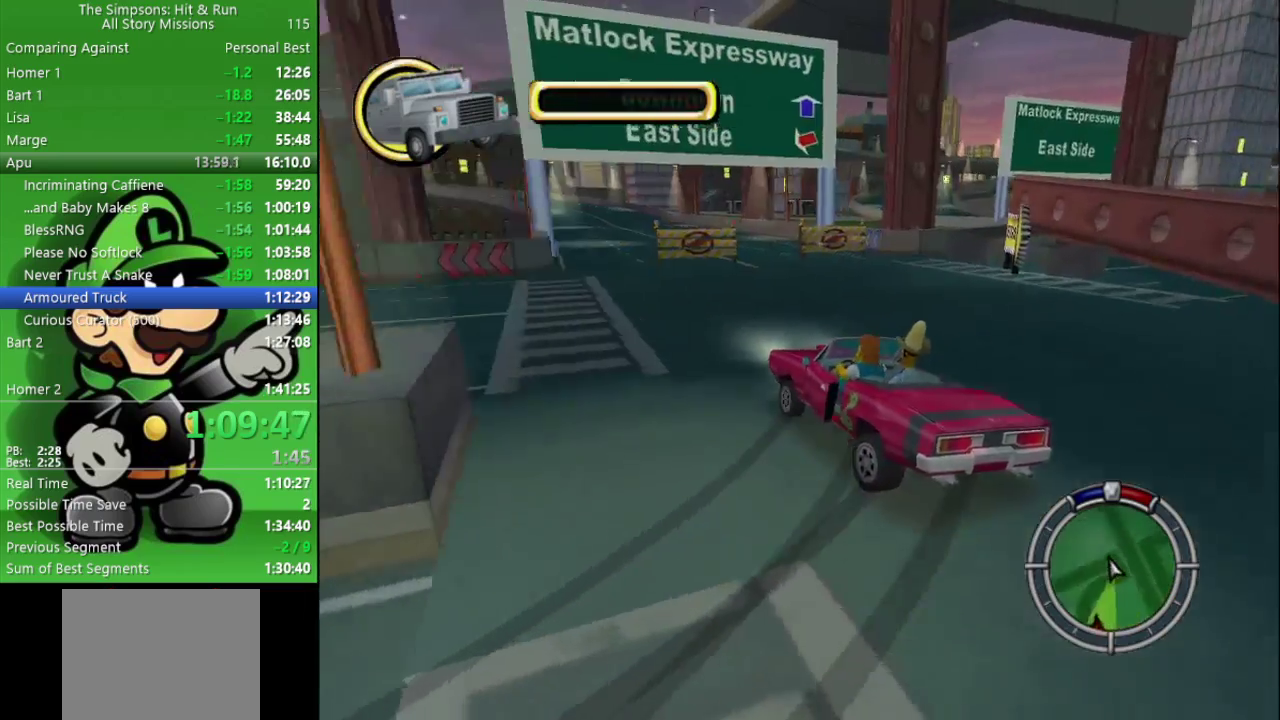
{"buttons": ["CIRCLE"], "left_stick": "center", "right_stick": "center", "events": [[100, "CIRCLE", "down"], [117, "CROSS", "up"], [167, "left_stick", "left"], [350, "left_stick", "center"]]}
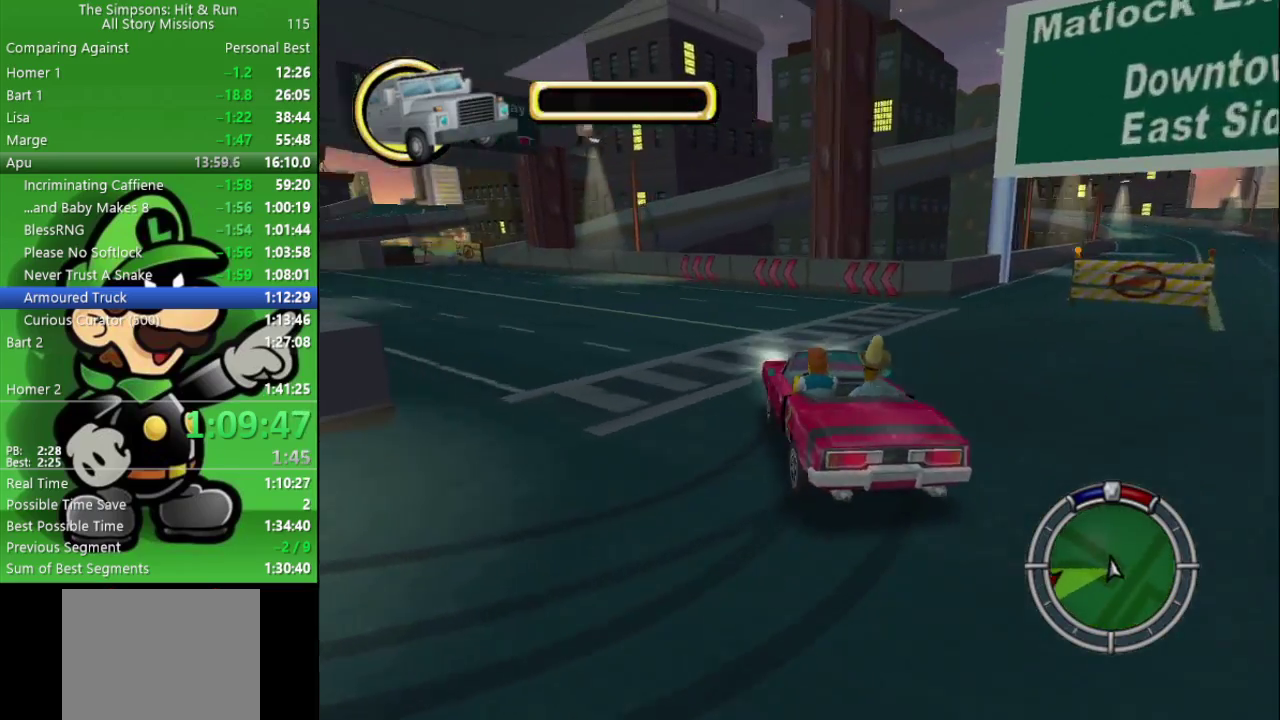
{"buttons": ["CIRCLE"], "left_stick": "left", "right_stick": "center", "events": [[233, "left_stick", "left"]]}
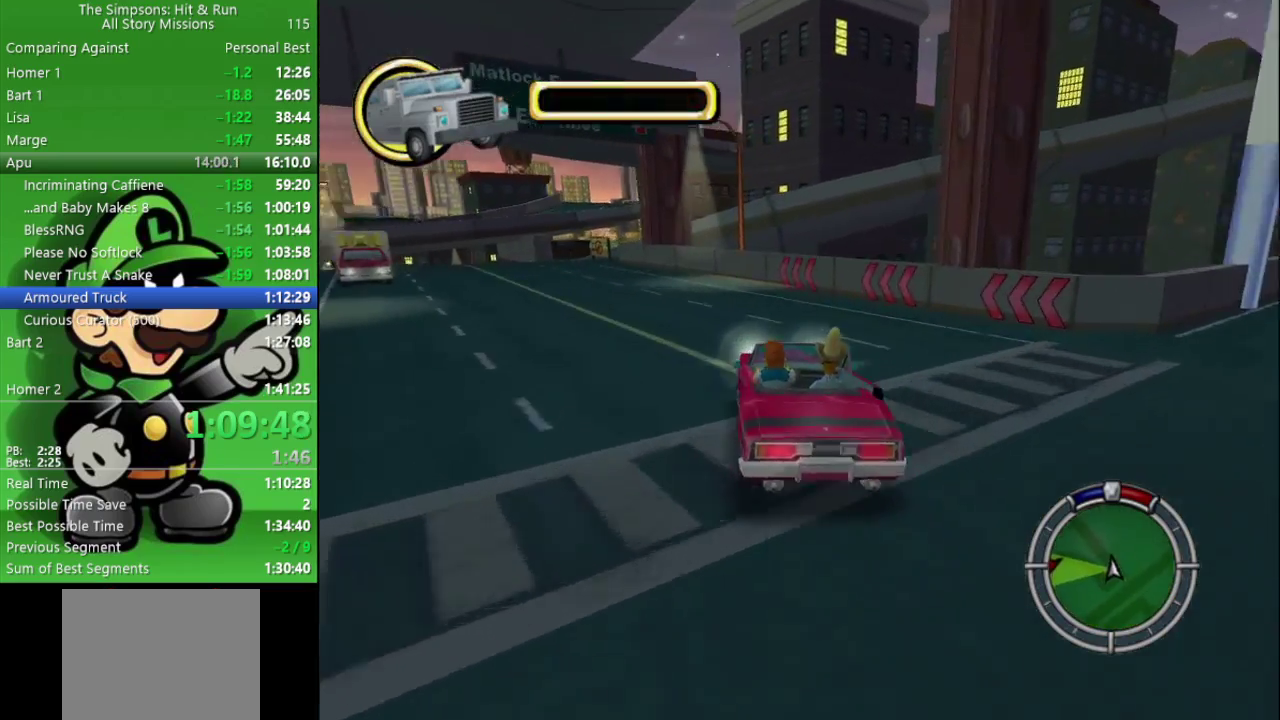
{"buttons": ["CIRCLE"], "left_stick": "center", "right_stick": "center", "events": [[183, "left_stick", "center"], [333, "left_stick", "left"], [450, "left_stick", "center"]]}
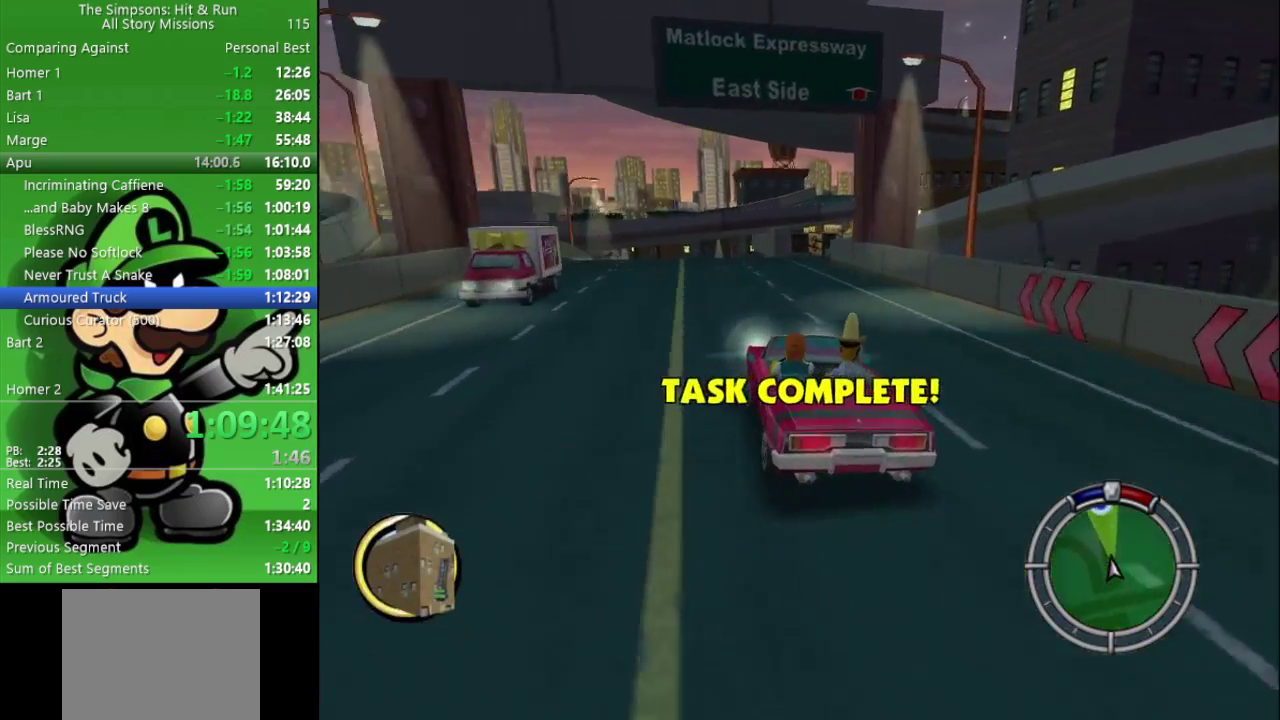
{"buttons": ["CIRCLE"], "left_stick": "center", "right_stick": "center", "events": []}
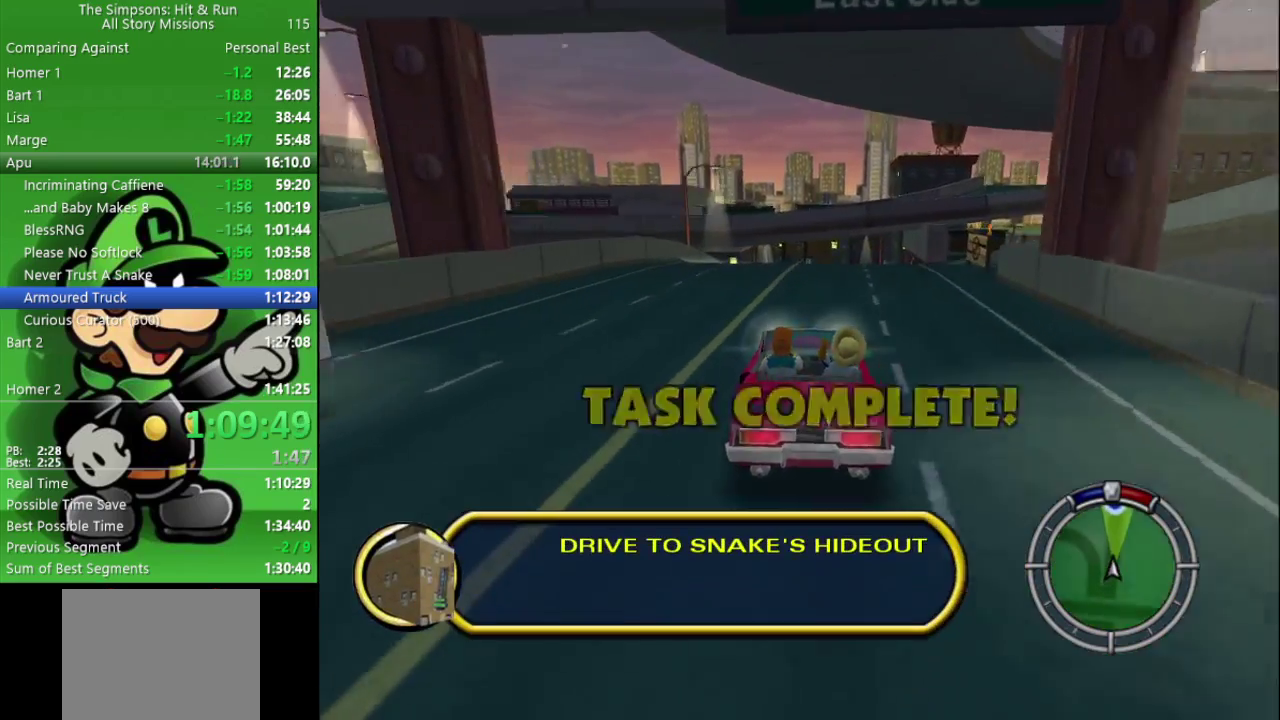
{"buttons": ["CIRCLE"], "left_stick": "center", "right_stick": "center", "events": [[250, "left_stick", "right"], [300, "left_stick", "center"]]}
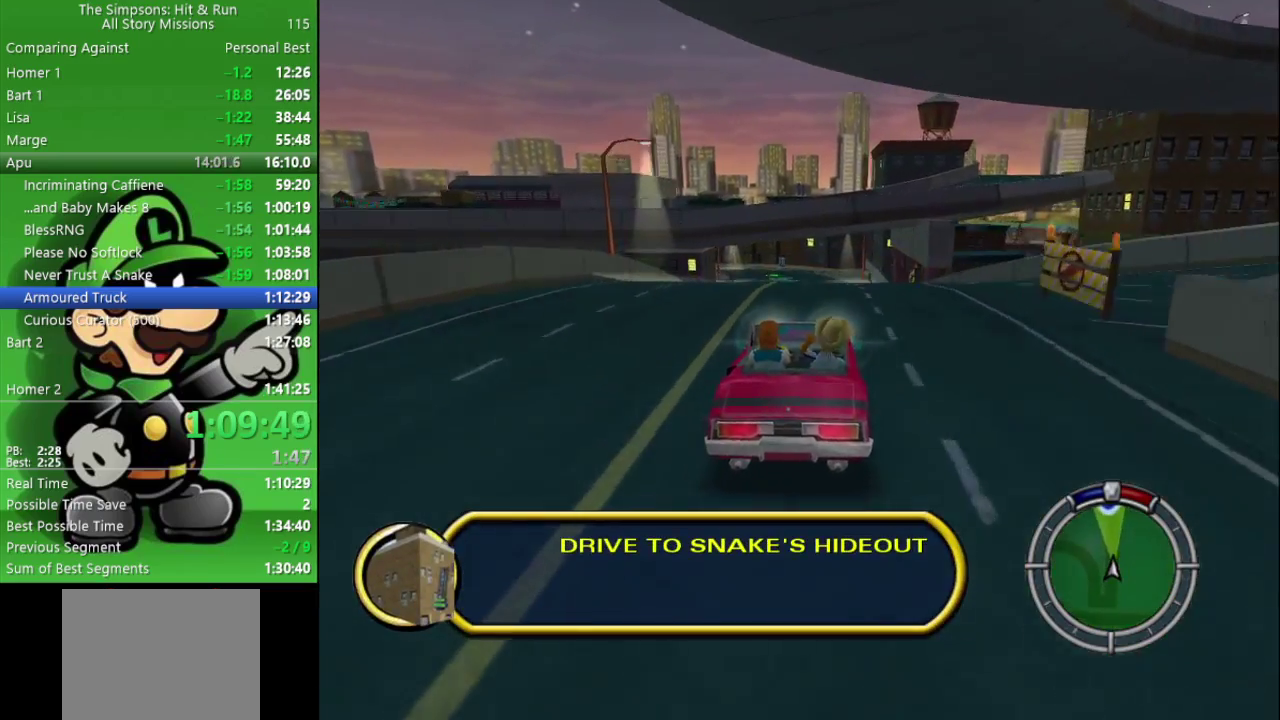
{"buttons": ["CIRCLE"], "left_stick": "center", "right_stick": "center", "events": []}
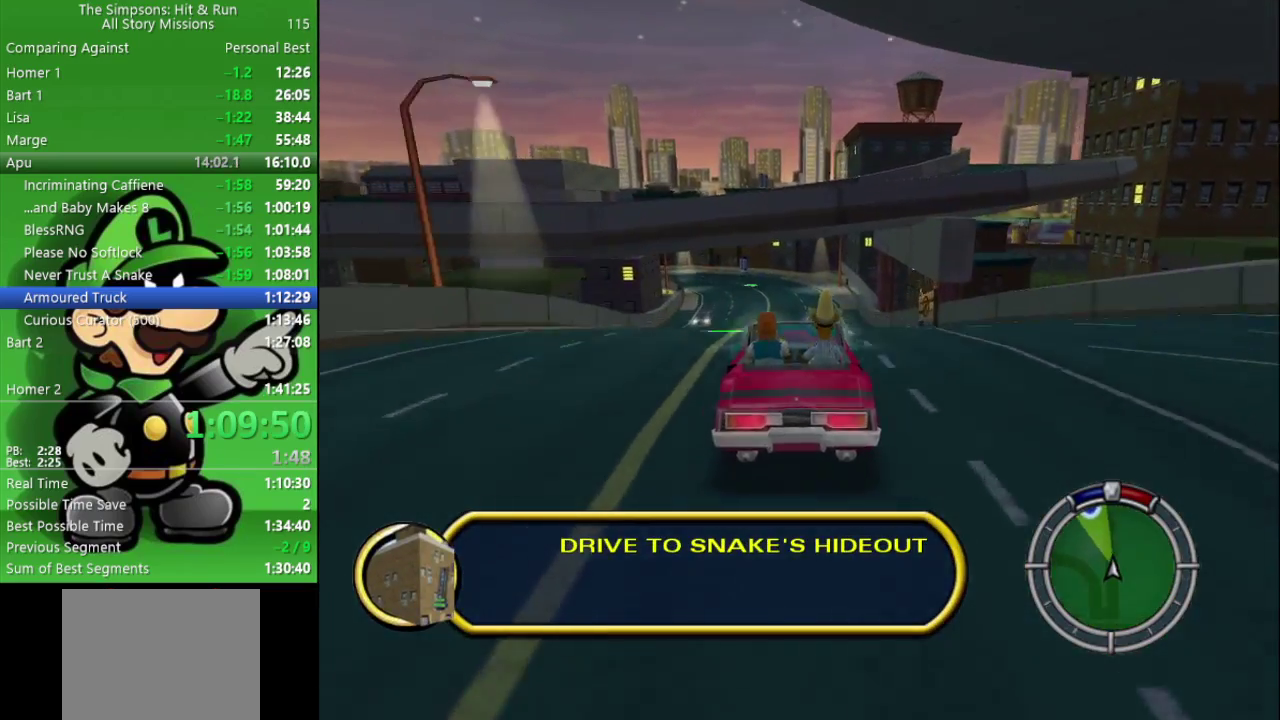
{"buttons": ["CIRCLE"], "left_stick": "center", "right_stick": "center", "events": []}
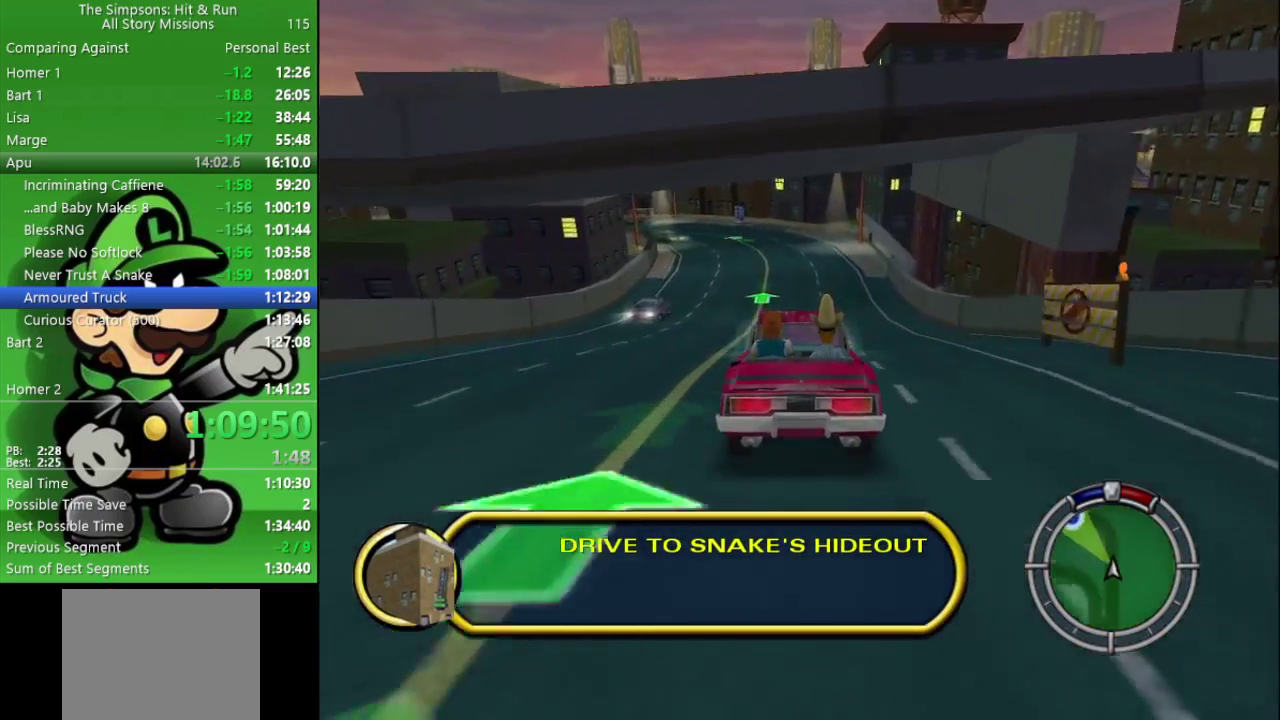
{"buttons": ["CIRCLE"], "left_stick": "left", "right_stick": "center", "events": [[250, "TRIANGLE", "down"], [383, "TRIANGLE", "up"], [483, "left_stick", "left"]]}
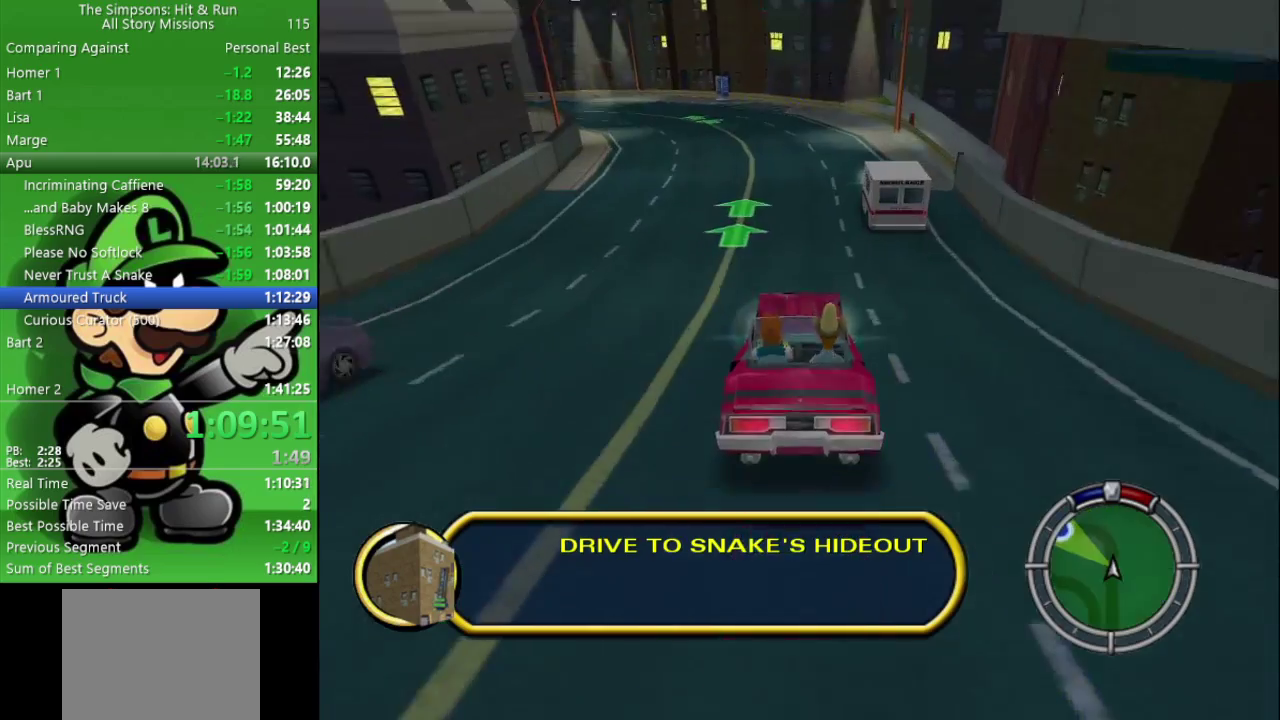
{"buttons": ["CIRCLE"], "left_stick": "left", "right_stick": "center", "events": [[367, "CIRCLE", "up"], [467, "CIRCLE", "down"]]}
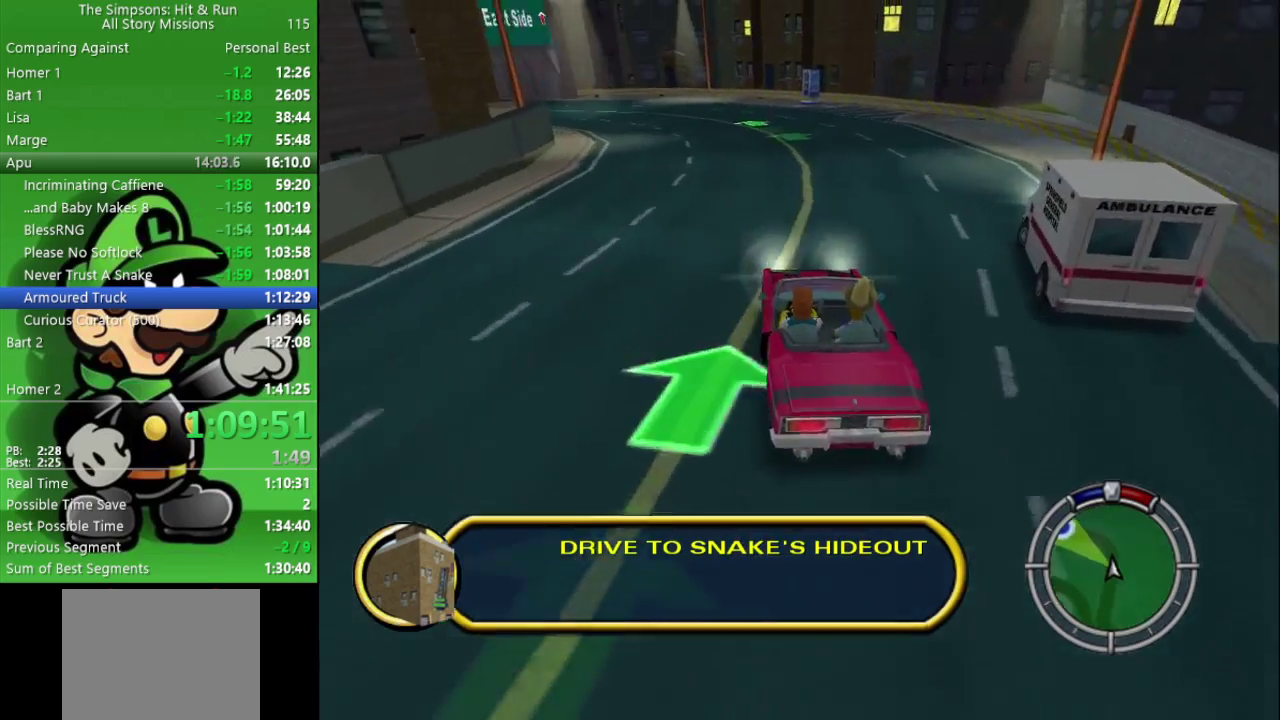
{"buttons": [], "left_stick": "left", "right_stick": "center", "events": [[267, "left_stick", "center"], [383, "left_stick", "left"], [450, "CIRCLE", "up"]]}
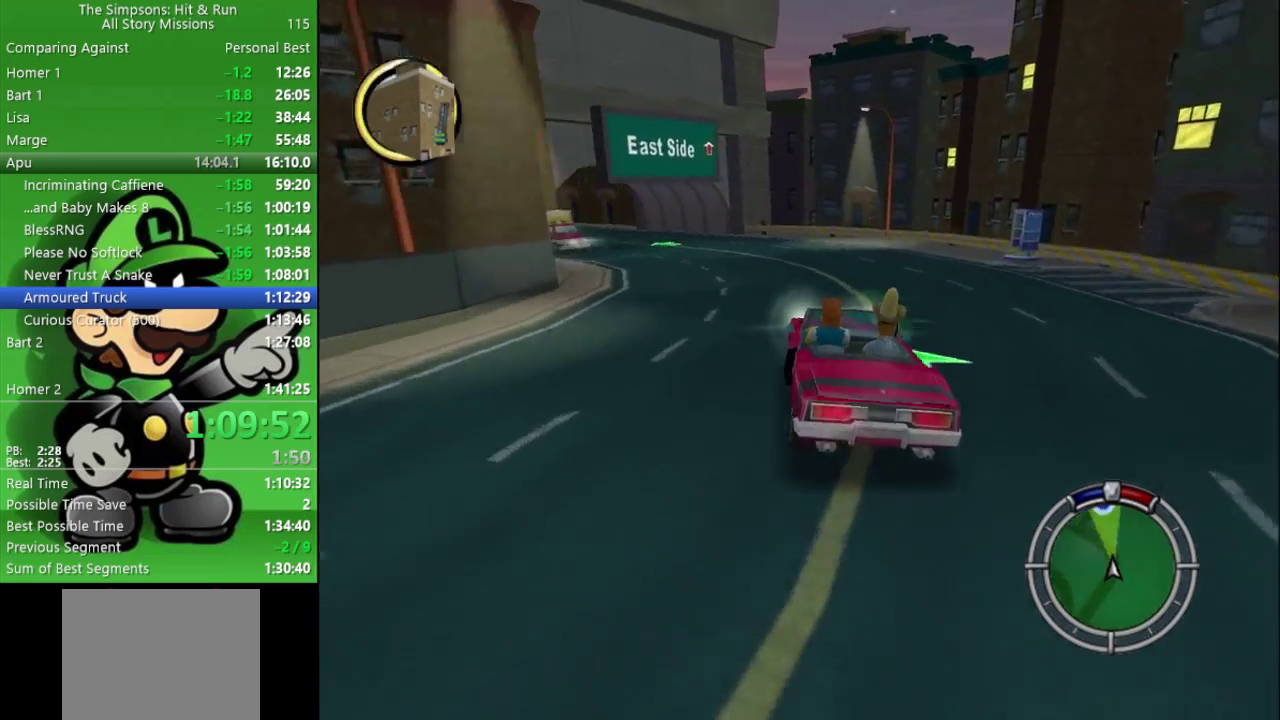
{"buttons": ["CIRCLE"], "left_stick": "left", "right_stick": "center", "events": [[117, "CIRCLE", "down"]]}
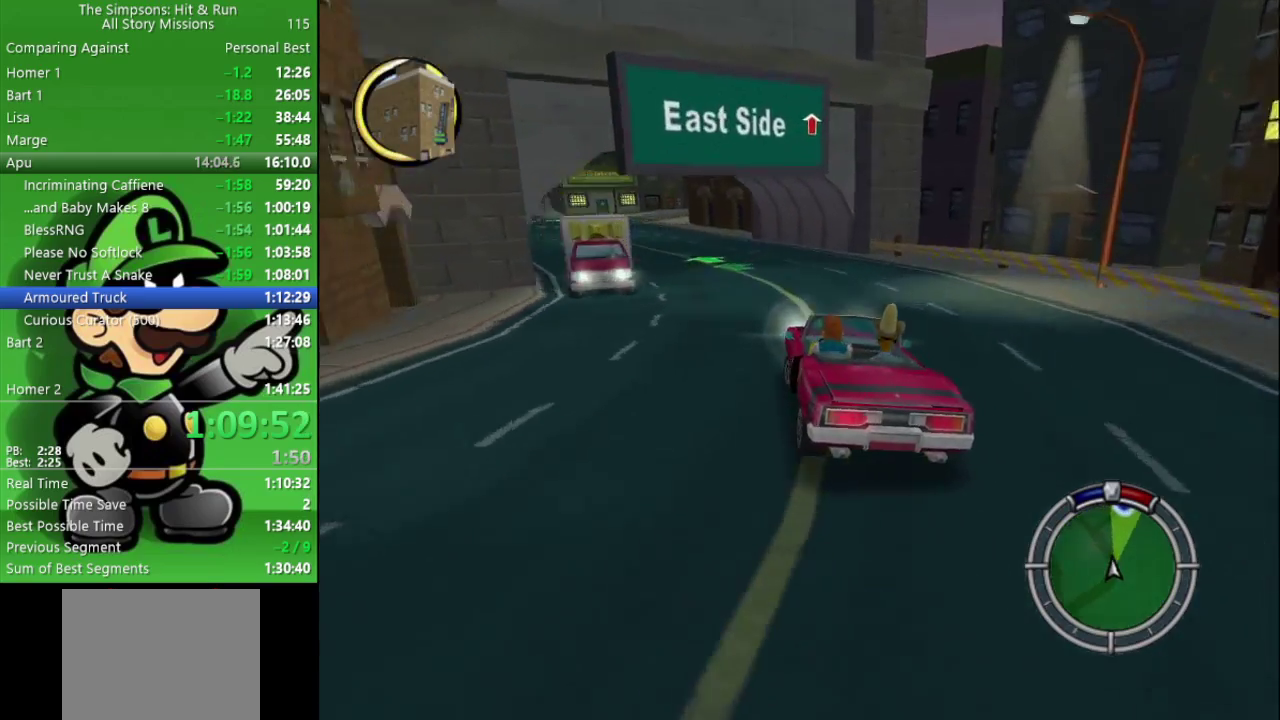
{"buttons": ["CIRCLE"], "left_stick": "left", "right_stick": "center", "events": [[117, "left_stick", "up-left"], [250, "left_stick", "center"], [483, "left_stick", "left"]]}
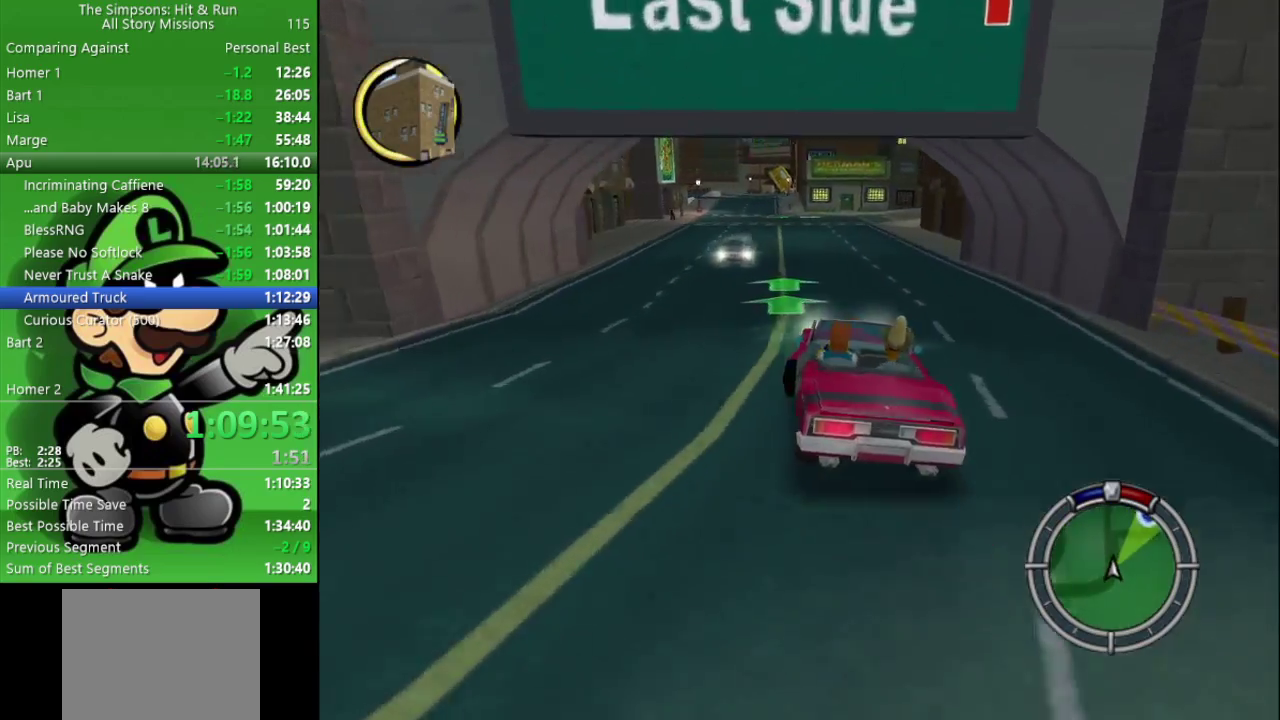
{"buttons": ["CIRCLE"], "left_stick": "center", "right_stick": "center", "events": [[267, "left_stick", "center"]]}
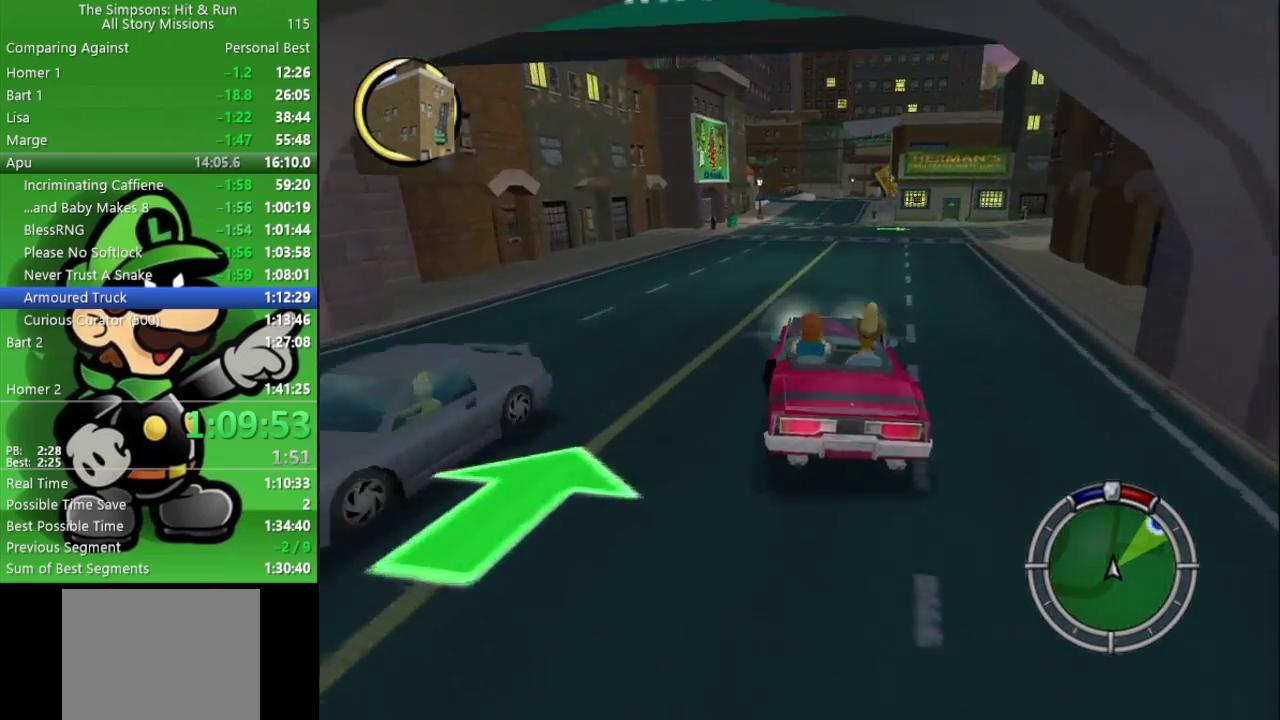
{"buttons": ["CIRCLE", "R1"], "left_stick": "center", "right_stick": "center", "events": [[367, "R1", "down"]]}
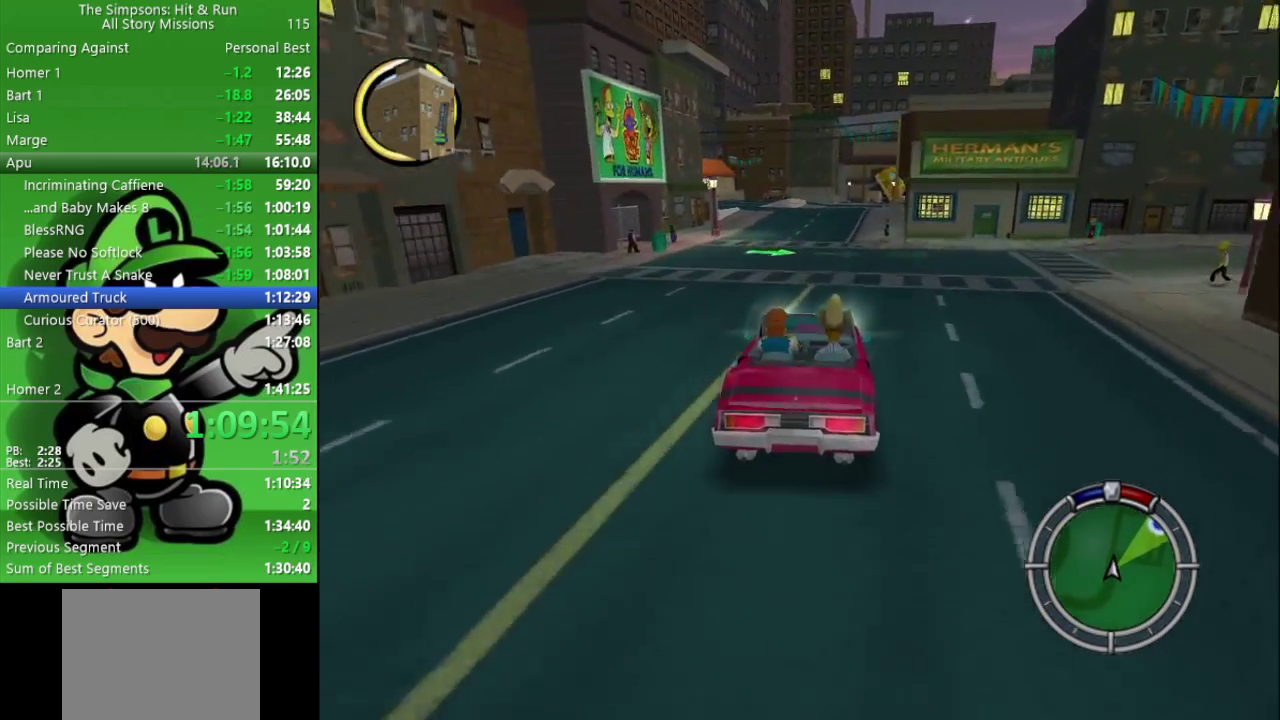
{"buttons": ["CIRCLE"], "left_stick": "center", "right_stick": "center", "events": [[83, "R1", "up"], [283, "R1", "down"], [433, "R1", "up"]]}
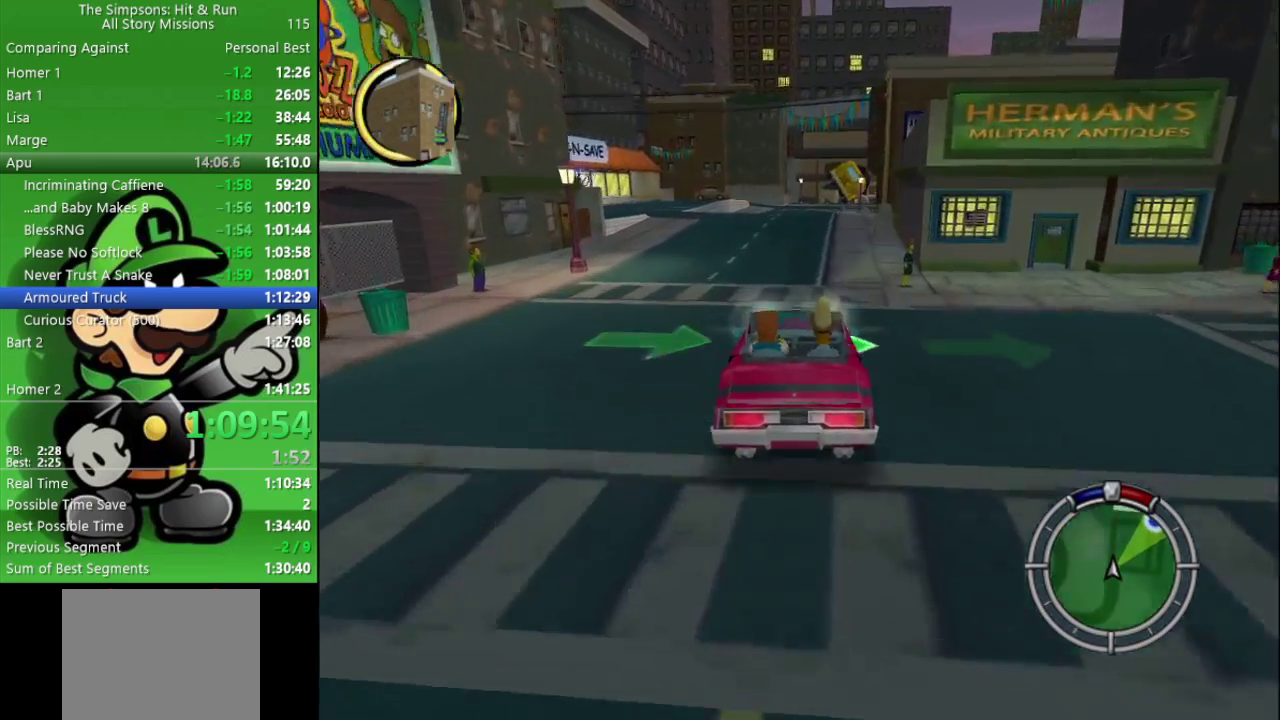
{"buttons": ["CIRCLE"], "left_stick": "center", "right_stick": "center", "events": [[50, "R1", "down"], [183, "R1", "up"], [250, "R1", "down"], [417, "R1", "up"]]}
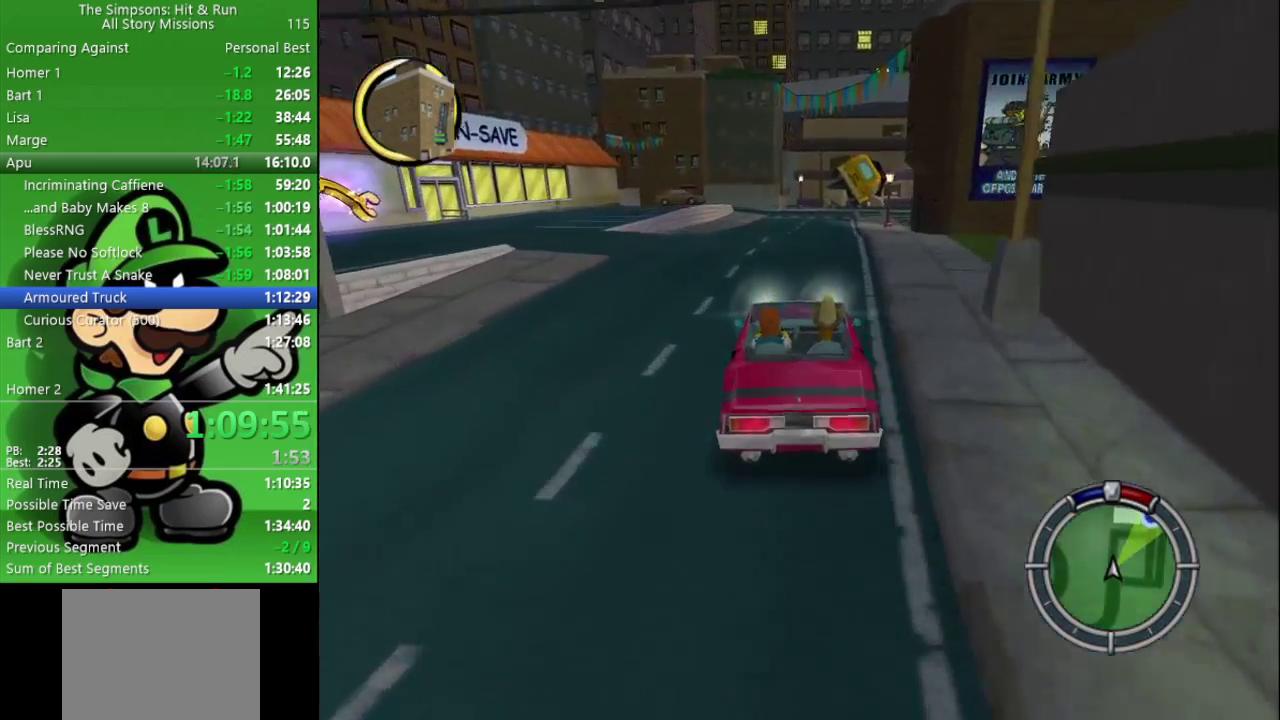
{"buttons": ["CROSS", "L2"], "left_stick": "right", "right_stick": "center", "events": [[133, "left_stick", "right"], [233, "CIRCLE", "up"], [283, "left_stick", "center"], [400, "CROSS", "down"], [417, "L2", "down"], [433, "left_stick", "right"]]}
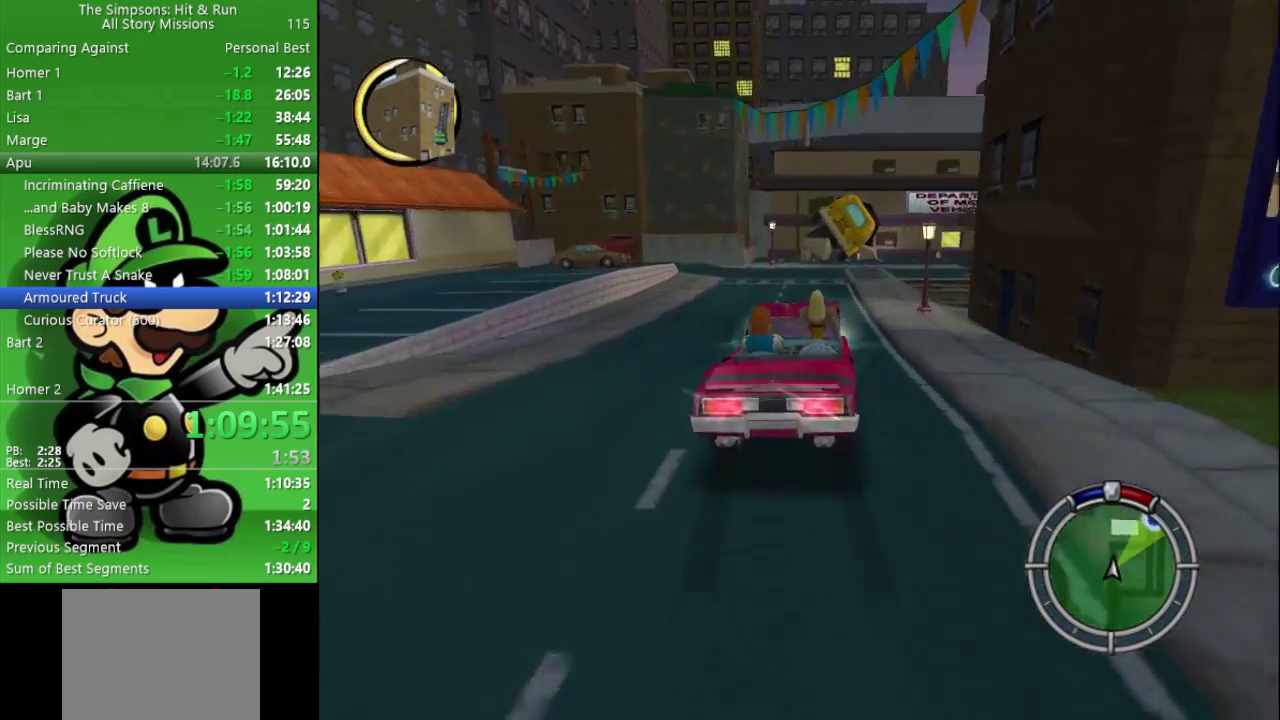
{"buttons": ["CIRCLE"], "left_stick": "center", "right_stick": "center", "events": [[83, "L2", "up"], [183, "CROSS", "up"], [367, "left_stick", "center"], [467, "CIRCLE", "down"]]}